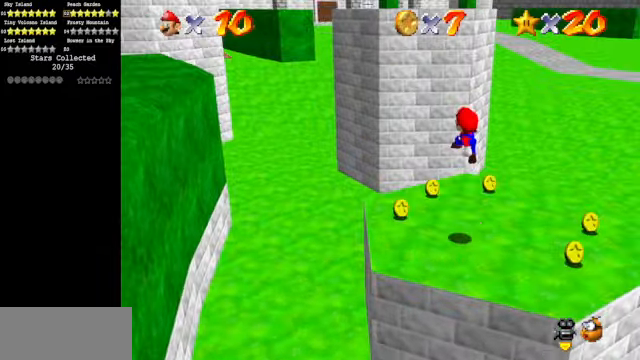
Gameplay with a controller (Nintendo layout); each line is a JSON object with the inputs held at the frame after it. "events" lists button and stick changes between this image and that frame as [ms after this image, input, new state], when the widget could be followed in between. Not read: L3 R3.
{"buttons": [], "left_stick": "up", "events": [[233, "B", "down"], [367, "left_stick", "right"], [433, "B", "up"], [467, "A", "up"], [500, "left_stick", "up"]]}
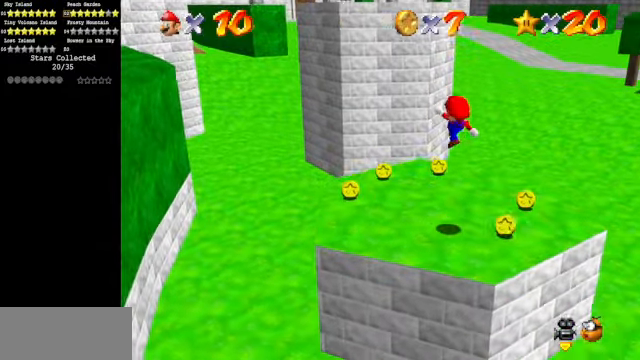
{"buttons": ["A", "B"], "left_stick": "up", "events": [[433, "A", "down"], [433, "B", "down"]]}
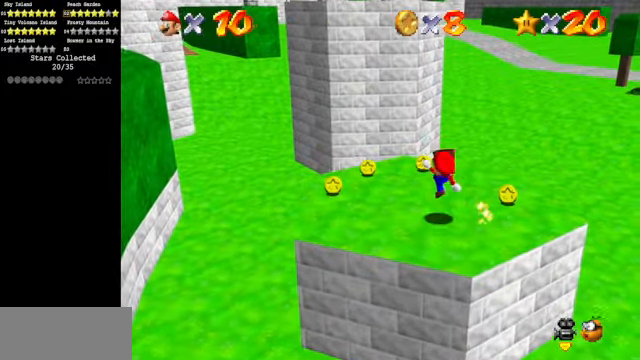
{"buttons": [], "left_stick": "up-left", "events": [[67, "A", "up"], [67, "B", "up"], [333, "A", "down"], [367, "left_stick", "up-left"], [467, "A", "up"]]}
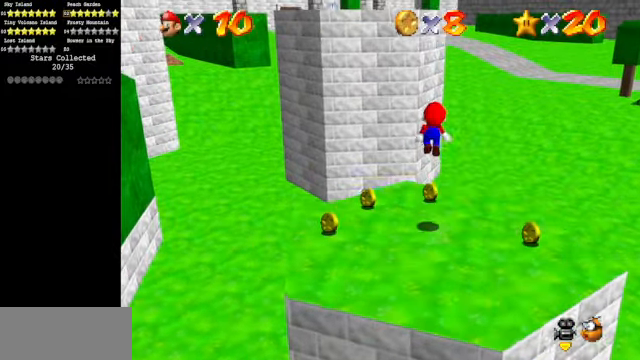
{"buttons": ["A"], "left_stick": "up", "events": [[167, "left_stick", "up"], [467, "A", "down"]]}
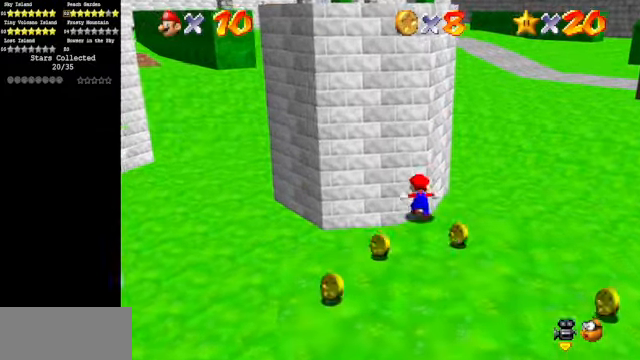
{"buttons": [], "left_stick": "center", "events": [[67, "B", "down"], [100, "A", "up"], [133, "B", "up"], [500, "left_stick", "center"]]}
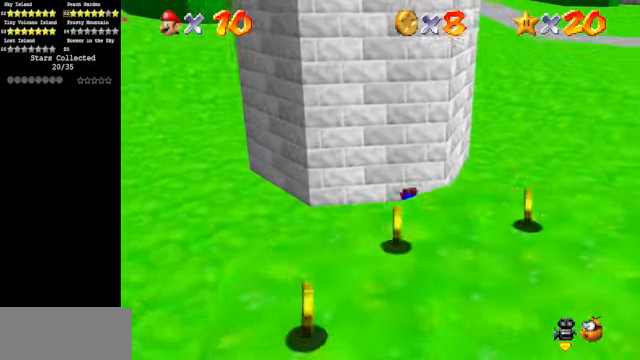
{"buttons": [], "left_stick": "center", "events": [[67, "A", "down"], [167, "A", "up"], [333, "C_DOWN", "down"], [333, "C_LEFT", "down"], [466, "C_DOWN", "up"], [466, "C_LEFT", "up"]]}
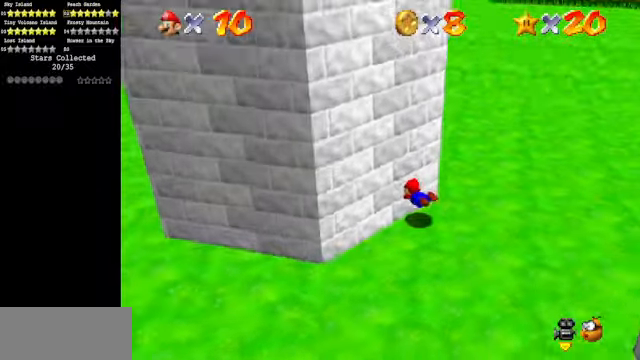
{"buttons": [], "left_stick": "down-right", "events": [[66, "left_stick", "down"], [400, "left_stick", "down-right"]]}
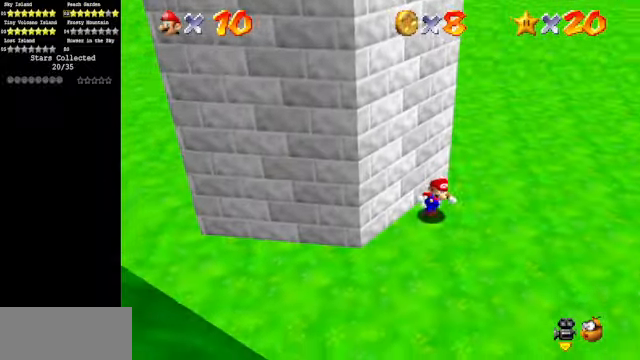
{"buttons": [], "left_stick": "up-left", "events": [[266, "left_stick", "up-left"], [333, "A", "down"], [433, "A", "up"]]}
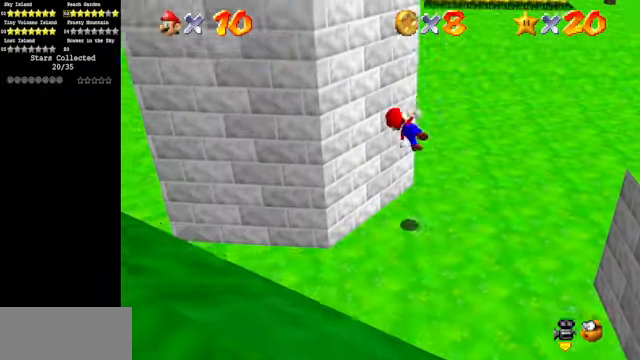
{"buttons": ["A"], "left_stick": "right", "events": [[233, "A", "down"], [266, "left_stick", "up-right"], [400, "left_stick", "right"]]}
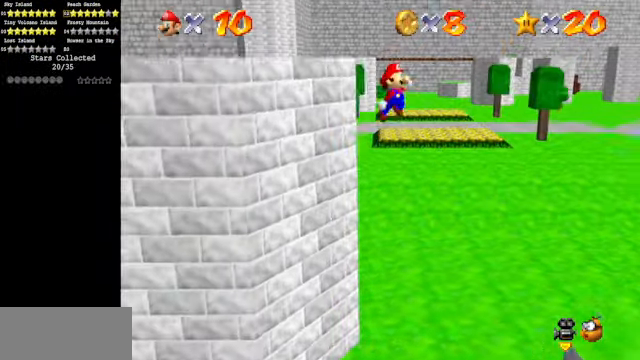
{"buttons": [], "left_stick": "down", "events": [[33, "left_stick", "down-right"], [166, "A", "up"], [266, "C_DOWN", "down"], [266, "C_RIGHT", "down"], [333, "left_stick", "down"], [466, "C_DOWN", "up"], [466, "C_RIGHT", "up"]]}
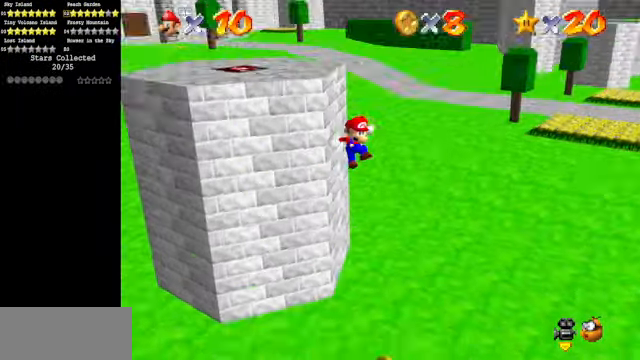
{"buttons": [], "left_stick": "down", "events": [[66, "C_DOWN", "down"], [133, "C_DOWN", "up"]]}
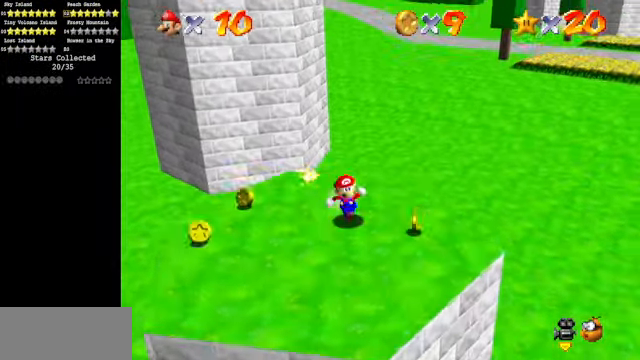
{"buttons": [], "left_stick": "down", "events": [[66, "left_stick", "left"], [133, "left_stick", "up"], [233, "A", "down"], [300, "A", "up"], [333, "left_stick", "down"]]}
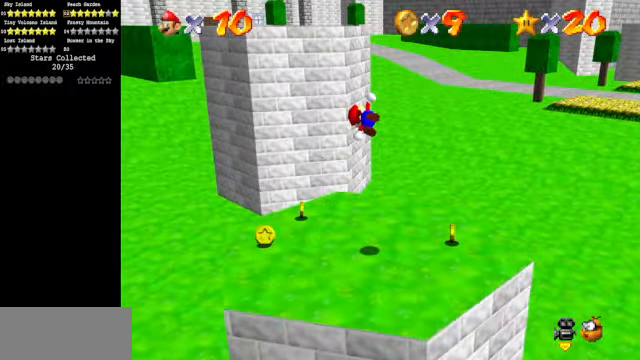
{"buttons": [], "left_stick": "up", "events": [[266, "left_stick", "up-left"], [366, "left_stick", "up"]]}
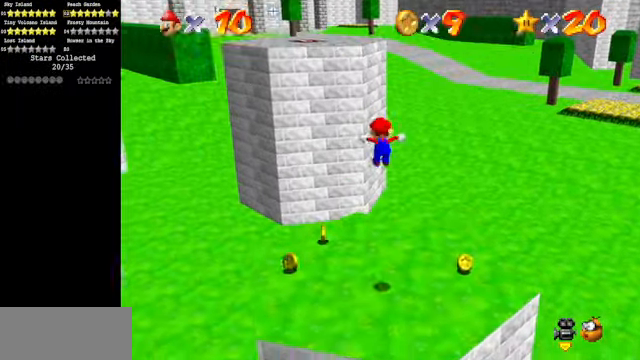
{"buttons": [], "left_stick": "up", "events": [[333, "A", "down"], [466, "A", "up"]]}
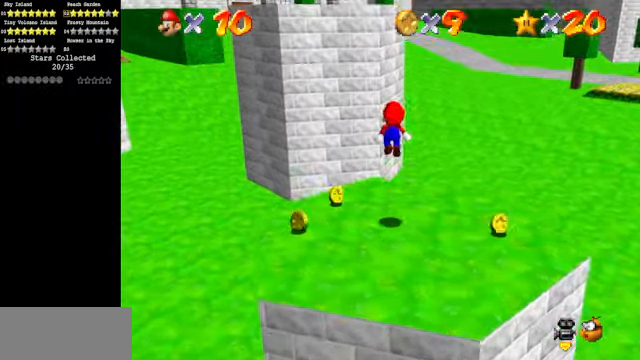
{"buttons": ["A"], "left_stick": "up", "events": [[466, "A", "down"]]}
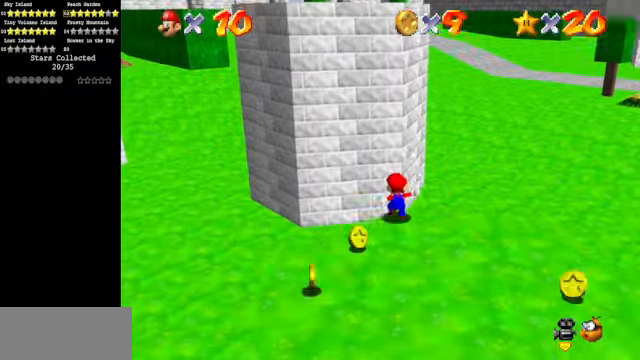
{"buttons": [], "left_stick": "up", "events": [[166, "A", "up"]]}
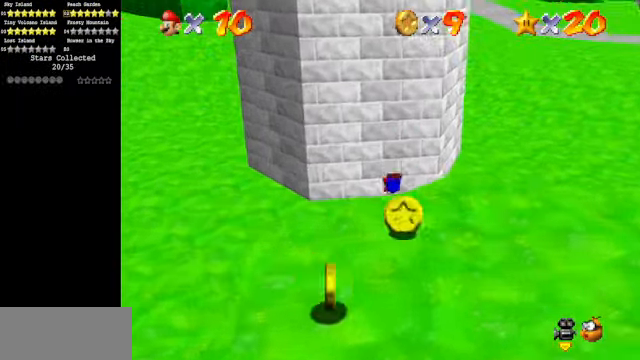
{"buttons": ["C_DOWN", "C_LEFT"], "left_stick": "center", "events": [[33, "left_stick", "center"], [66, "A", "down"], [167, "A", "up"], [467, "C_DOWN", "down"], [467, "C_LEFT", "down"]]}
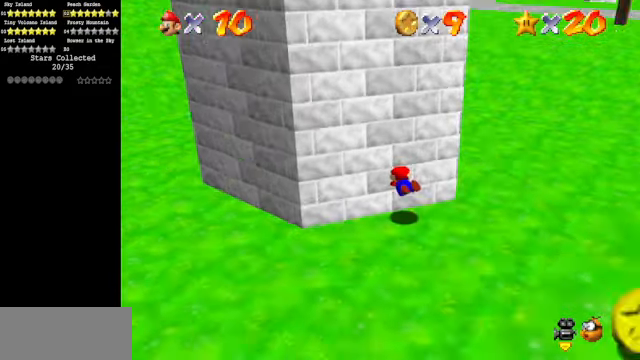
{"buttons": [], "left_stick": "right", "events": [[134, "C_DOWN", "up"], [134, "C_LEFT", "up"], [134, "left_stick", "down"], [300, "left_stick", "down-right"], [434, "left_stick", "right"]]}
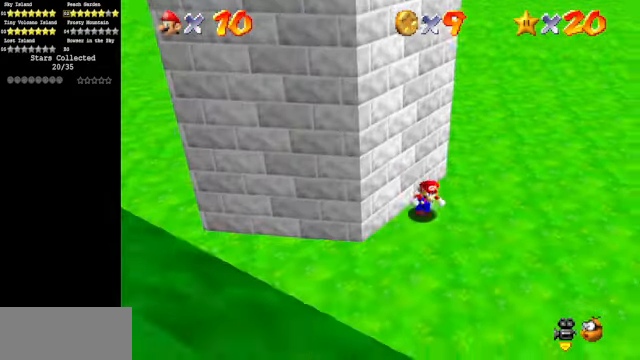
{"buttons": [], "left_stick": "up-left", "events": [[167, "left_stick", "down"], [300, "left_stick", "up-left"], [334, "A", "down"], [367, "A", "up"]]}
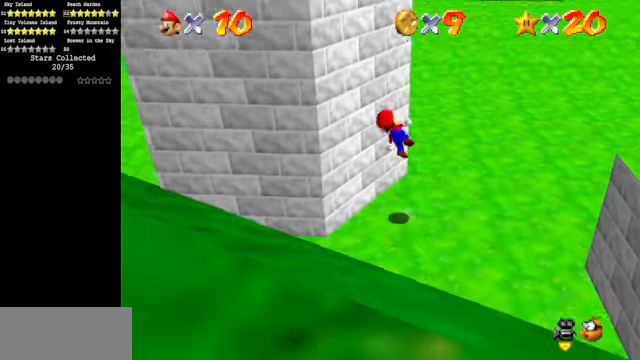
{"buttons": ["A"], "left_stick": "down-right", "events": [[167, "left_stick", "left"], [300, "A", "down"], [300, "left_stick", "down-right"]]}
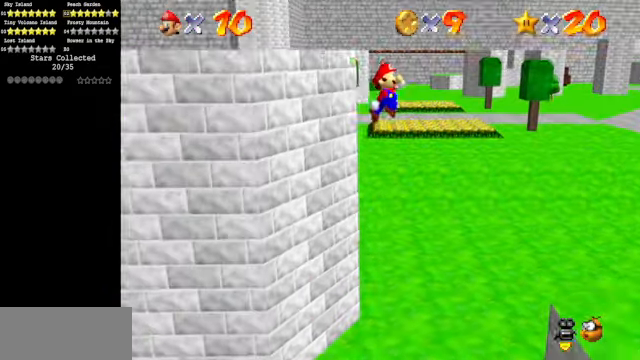
{"buttons": [], "left_stick": "down", "events": [[134, "A", "up"], [167, "C_DOWN", "down"], [200, "C_RIGHT", "down"], [367, "C_DOWN", "up"], [367, "C_RIGHT", "up"], [367, "left_stick", "down"]]}
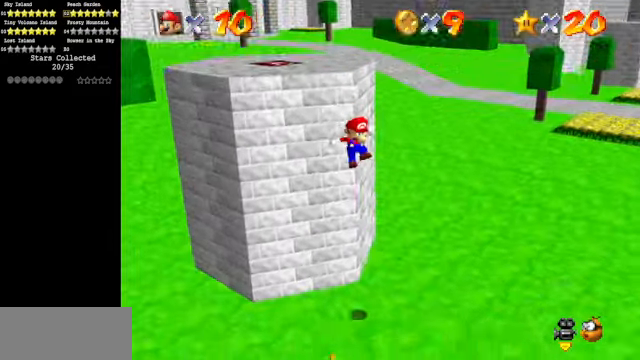
{"buttons": [], "left_stick": "up-left", "events": [[467, "left_stick", "up-left"]]}
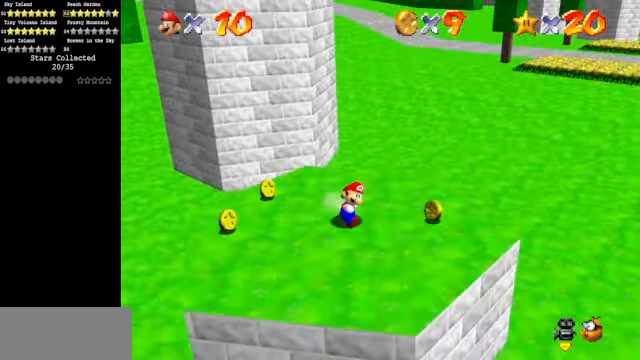
{"buttons": [], "left_stick": "down", "events": [[134, "A", "down"], [167, "left_stick", "center"], [234, "A", "up"], [234, "left_stick", "down"]]}
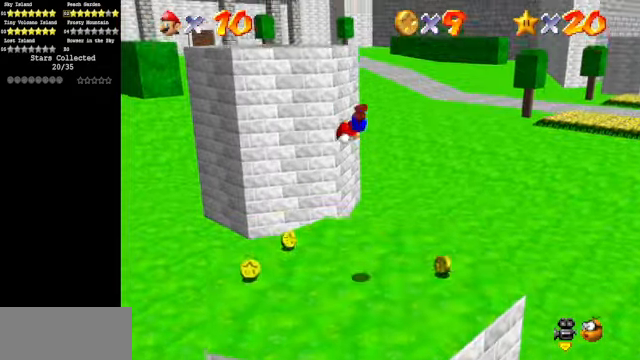
{"buttons": [], "left_stick": "up", "events": [[67, "left_stick", "down-left"], [200, "left_stick", "up-left"], [334, "left_stick", "up"]]}
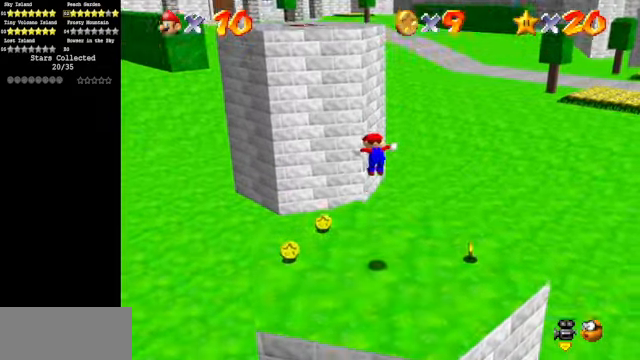
{"buttons": [], "left_stick": "up", "events": [[167, "A", "down"], [367, "A", "up"]]}
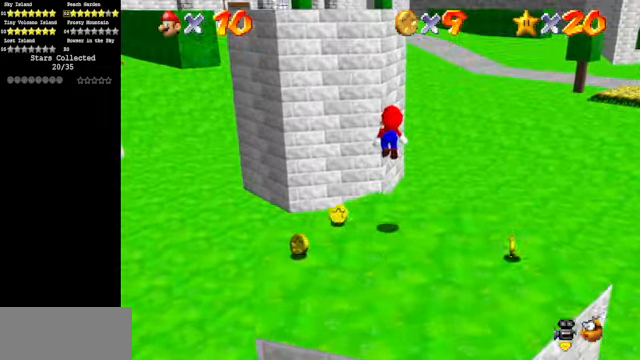
{"buttons": ["A"], "left_stick": "up", "events": [[367, "A", "down"]]}
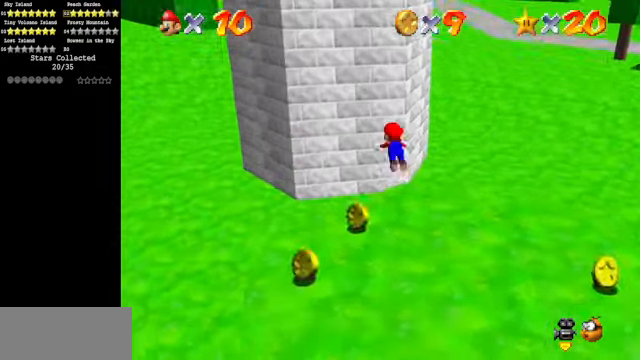
{"buttons": [], "left_stick": "center", "events": [[34, "A", "up"], [34, "B", "down"], [67, "B", "up"], [434, "A", "down"], [434, "left_stick", "center"], [500, "A", "up"]]}
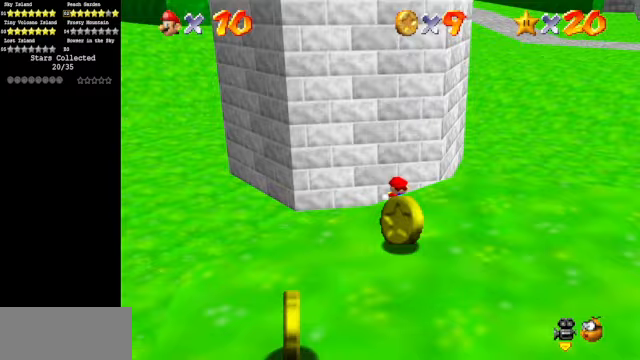
{"buttons": [], "left_stick": "center", "events": [[200, "START", "down"], [267, "START", "up"]]}
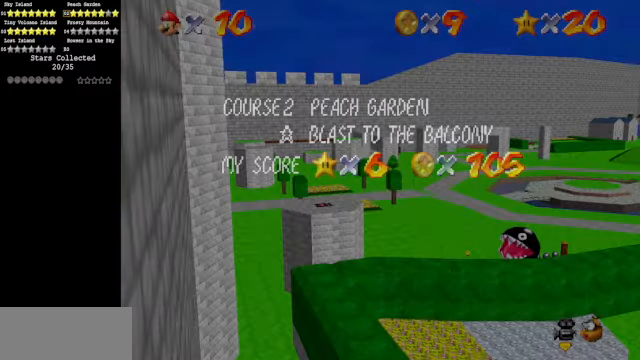
{"buttons": [], "left_stick": "center", "events": [[267, "START", "down"], [367, "START", "up"]]}
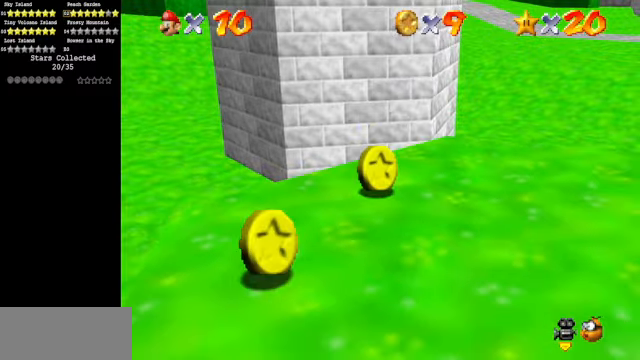
{"buttons": [], "left_stick": "up-left", "events": [[267, "C_LEFT", "down"], [333, "C_DOWN", "down"], [433, "C_DOWN", "up"], [433, "C_LEFT", "up"], [467, "left_stick", "up-left"]]}
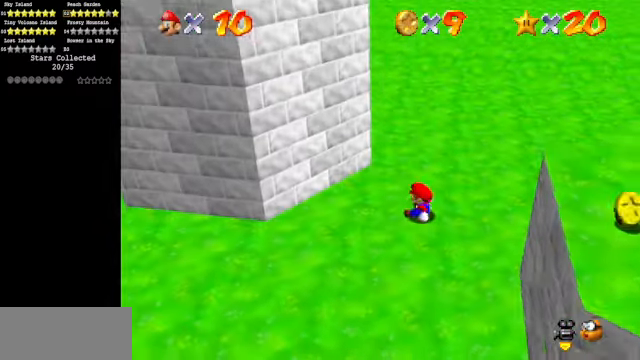
{"buttons": [], "left_stick": "up-left", "events": []}